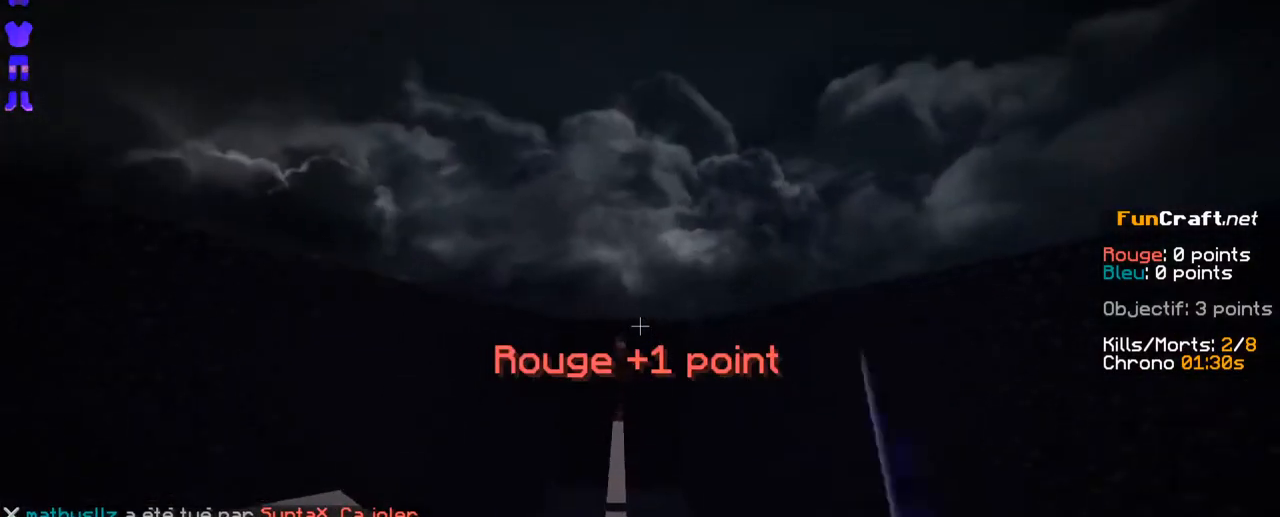
Gameplay with keyboard and mouse; each line is a JSON object with the keys and mouse buttons held at the frame after it. "events" lists presses ("down") and releases ("up") of "d", "q", "s", "shift", "space", "z", "mouse_left" and "mouse_right" between this image and that frame as [ms after this image, input, new state], when the widget could be followed in between. "mouse_left", "mouse_right" = the "left", "right" buttons of the "mouse" list. No other keys are recorded. Fast repeated clicks can show as one long hold. Not read: mouse_move.
{"keys": [], "mouse": [], "events": [[66, "mouse_left", "down"], [116, "mouse_left", "up"], [416, "shift", "up"]]}
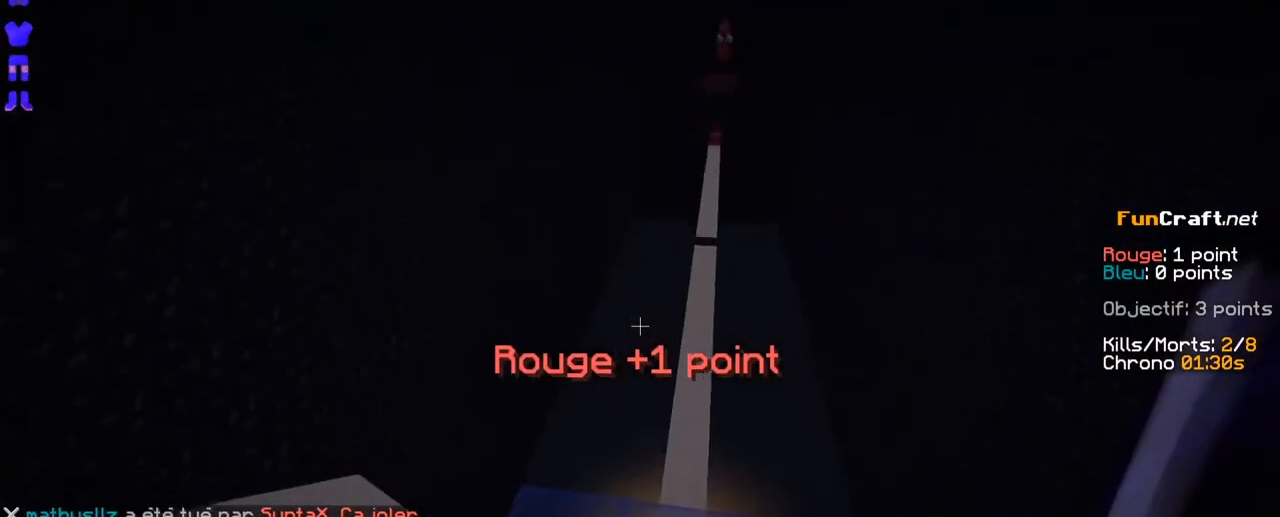
{"keys": [], "mouse": []}
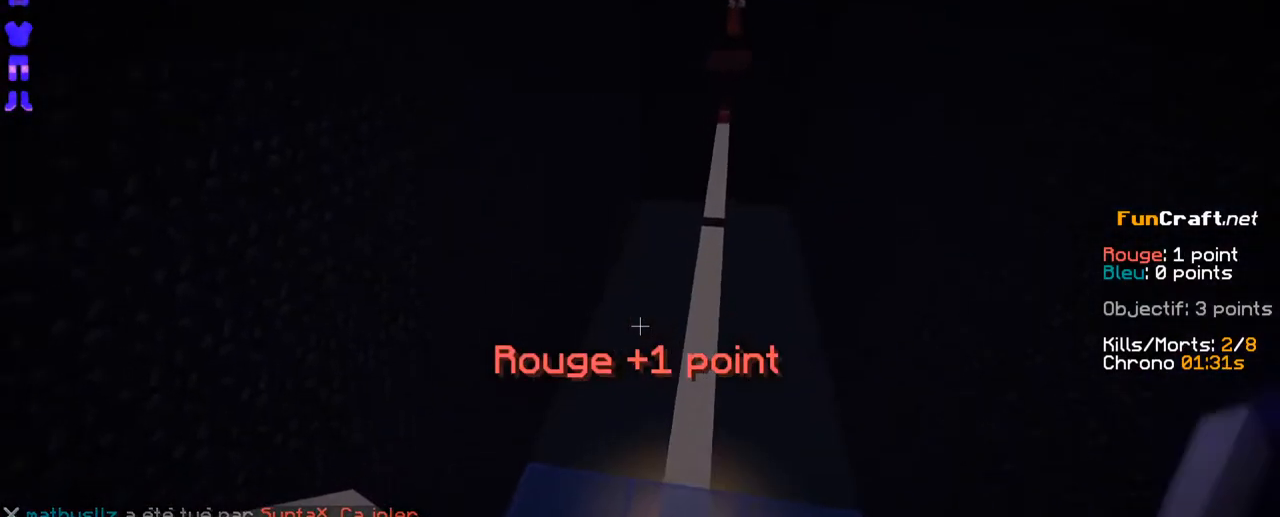
{"keys": [], "mouse": ["right"], "events": [[66, "mouse_right", "down"], [166, "mouse_left", "down"], [166, "mouse_right", "up"], [216, "mouse_left", "up"], [316, "mouse_left", "down"], [416, "mouse_left", "up"], [466, "mouse_right", "down"]]}
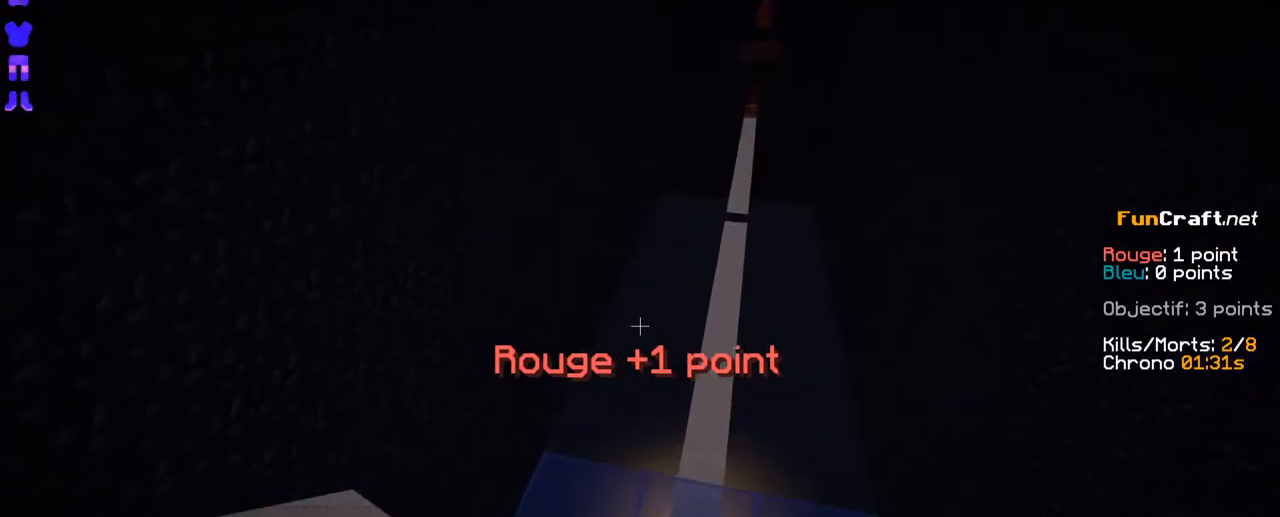
{"keys": [], "mouse": [], "events": [[16, "mouse_left", "down"], [16, "mouse_right", "up"], [116, "mouse_left", "up"]]}
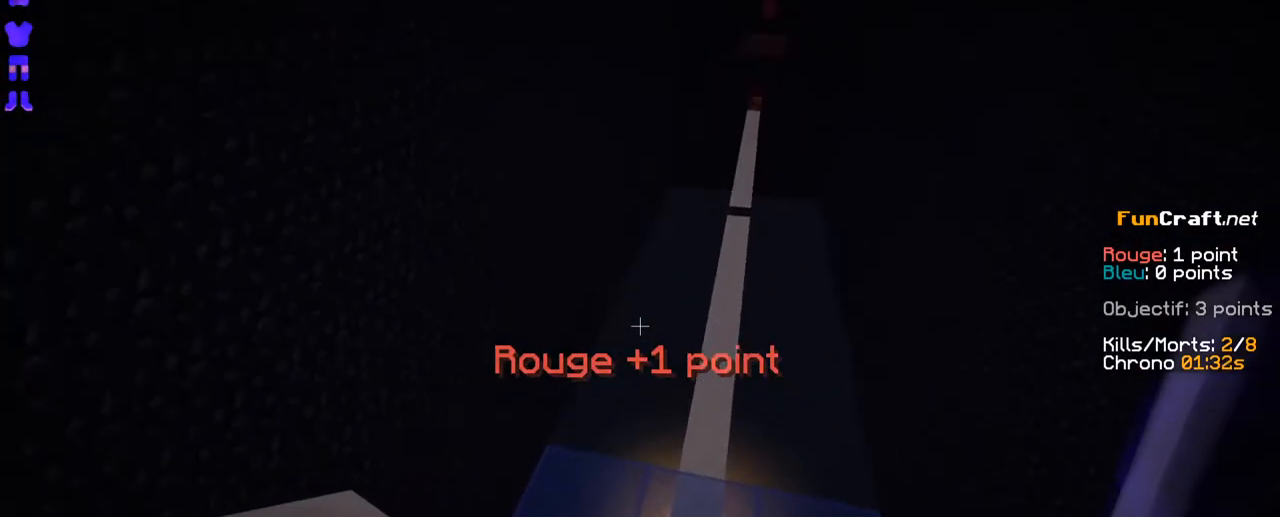
{"keys": [], "mouse": [], "events": []}
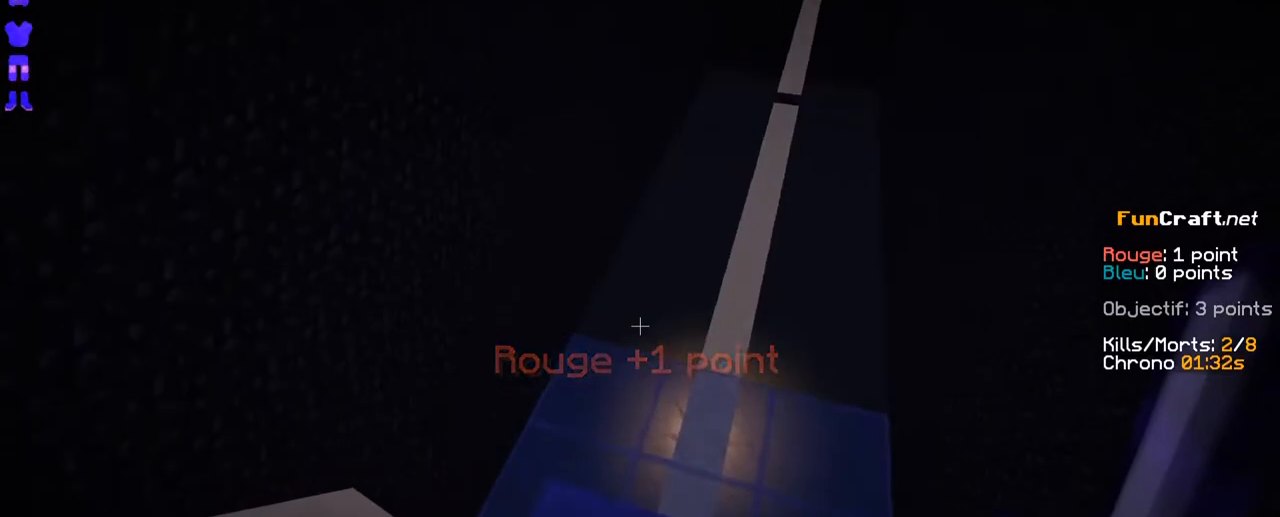
{"keys": [], "mouse": [], "events": [[16, "mouse_left", "down"], [66, "mouse_left", "up"], [166, "mouse_right", "down"], [216, "mouse_left", "down"], [266, "mouse_left", "up"], [266, "mouse_right", "up"], [366, "mouse_right", "down"], [466, "mouse_right", "up"]]}
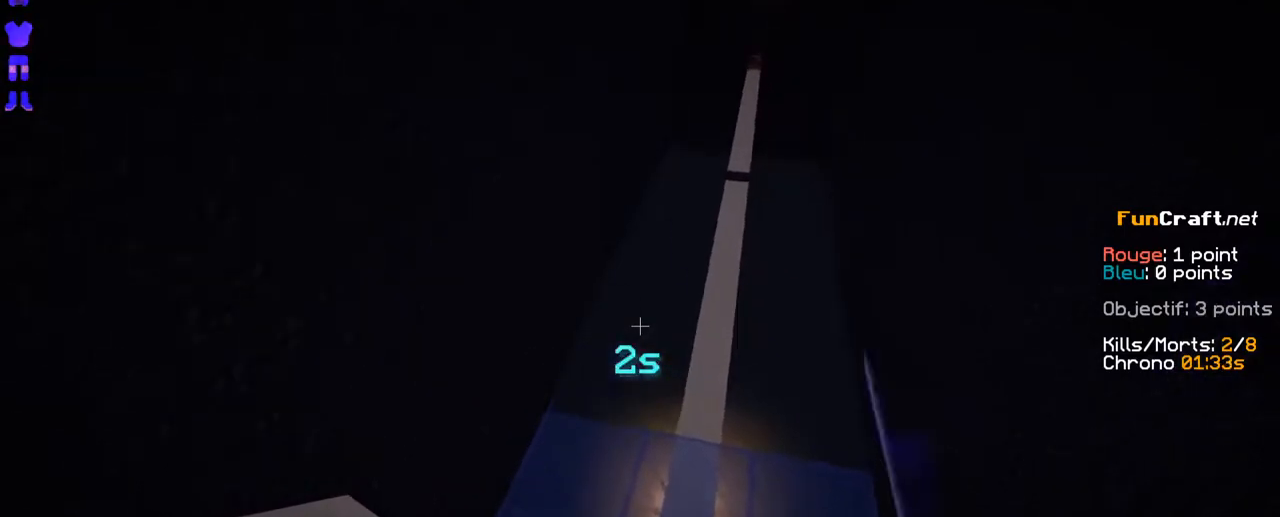
{"keys": ["z"], "mouse": [], "events": [[16, "mouse_left", "down"], [66, "mouse_left", "up"], [66, "mouse_right", "down"], [116, "z", "down"], [216, "mouse_left", "down"], [216, "mouse_right", "up"], [266, "mouse_left", "up"], [316, "mouse_right", "down"], [366, "mouse_left", "down"], [416, "mouse_right", "up"], [466, "mouse_left", "up"]]}
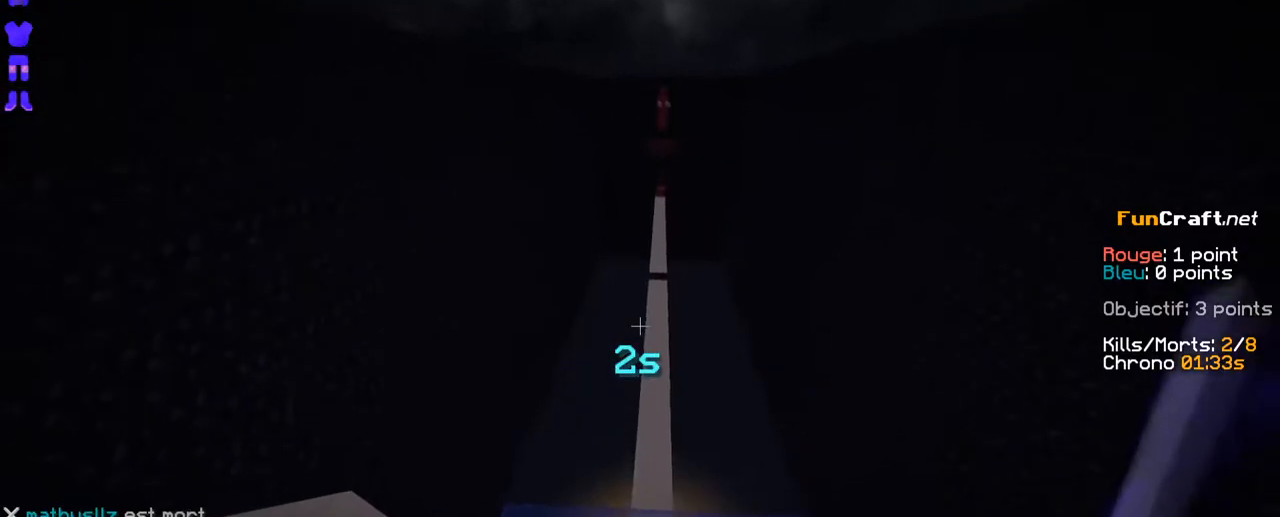
{"keys": ["z"], "mouse": [], "events": [[16, "mouse_right", "down"], [66, "mouse_left", "down"], [66, "mouse_right", "up"], [116, "mouse_left", "up"], [216, "mouse_left", "down"], [216, "mouse_right", "down"], [266, "mouse_right", "up"], [316, "mouse_left", "up"], [366, "mouse_left", "down"], [366, "mouse_right", "down"], [466, "mouse_left", "up"], [466, "mouse_right", "up"]]}
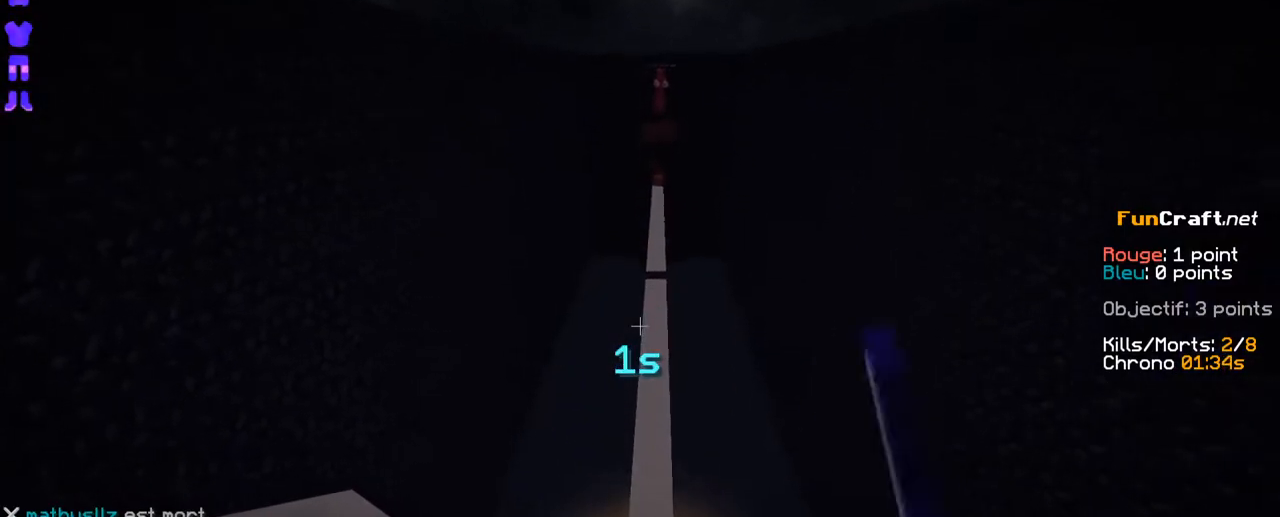
{"keys": ["z"], "mouse": ["right"], "events": [[166, "mouse_left", "down"], [266, "mouse_left", "up"], [266, "mouse_right", "down"], [366, "mouse_left", "down"], [366, "mouse_right", "up"], [466, "mouse_left", "up"], [466, "mouse_right", "down"]]}
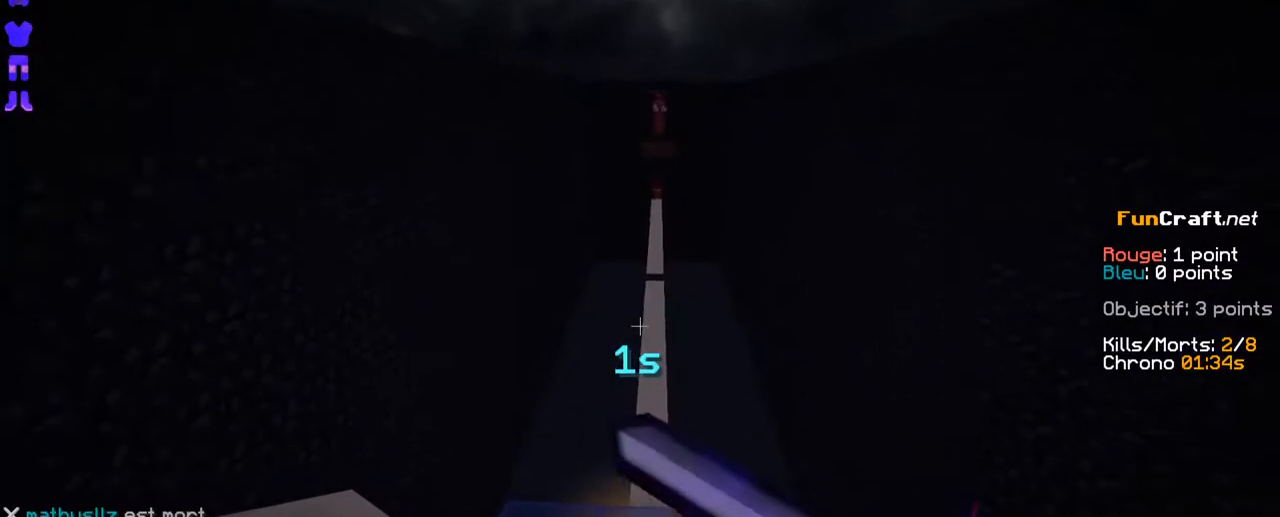
{"keys": ["z"], "mouse": ["right"], "events": [[66, "mouse_left", "down"], [66, "mouse_right", "up"], [166, "mouse_left", "up"], [216, "mouse_right", "down"], [316, "mouse_left", "down"], [316, "mouse_right", "up"], [366, "mouse_left", "up"], [416, "mouse_right", "down"]]}
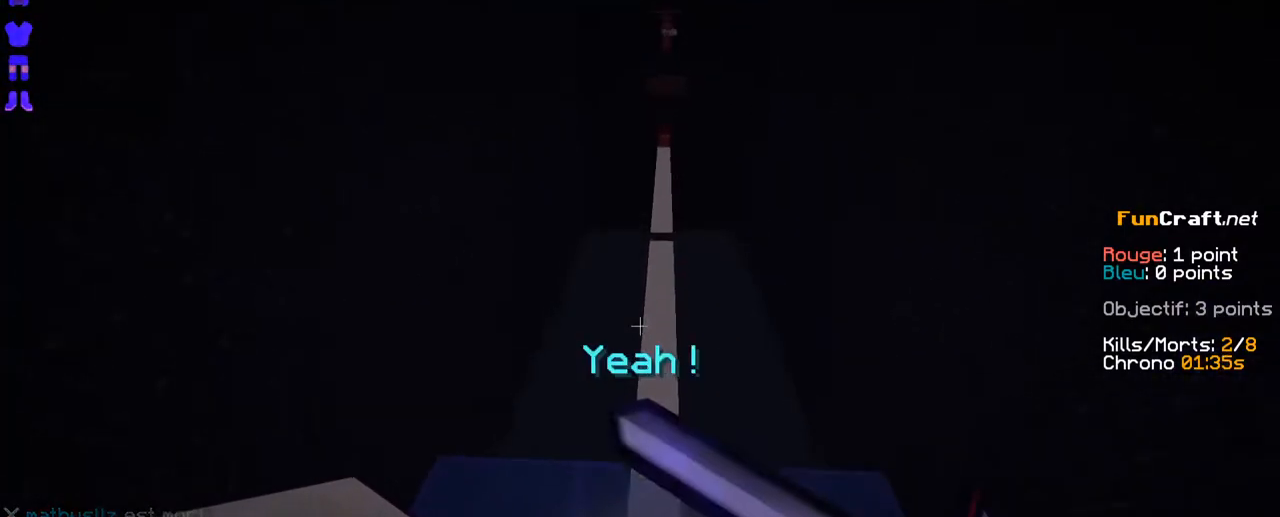
{"keys": ["z"], "mouse": []}
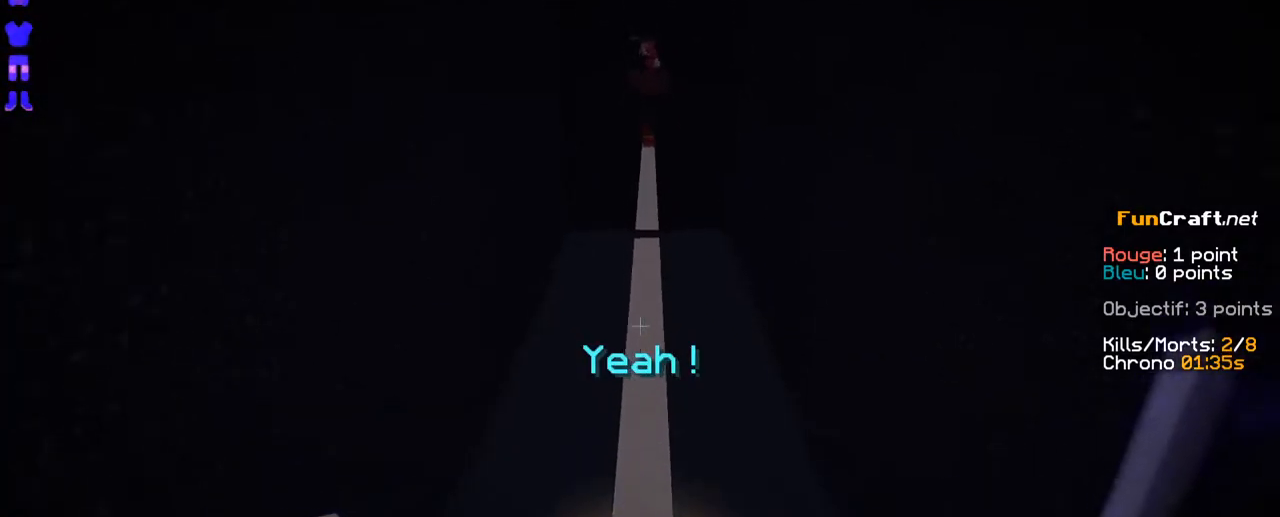
{"keys": ["z"], "mouse": ["right"], "events": [[16, "mouse_right", "down"], [116, "mouse_right", "up"], [216, "mouse_right", "down"], [316, "mouse_right", "up"], [416, "mouse_right", "down"]]}
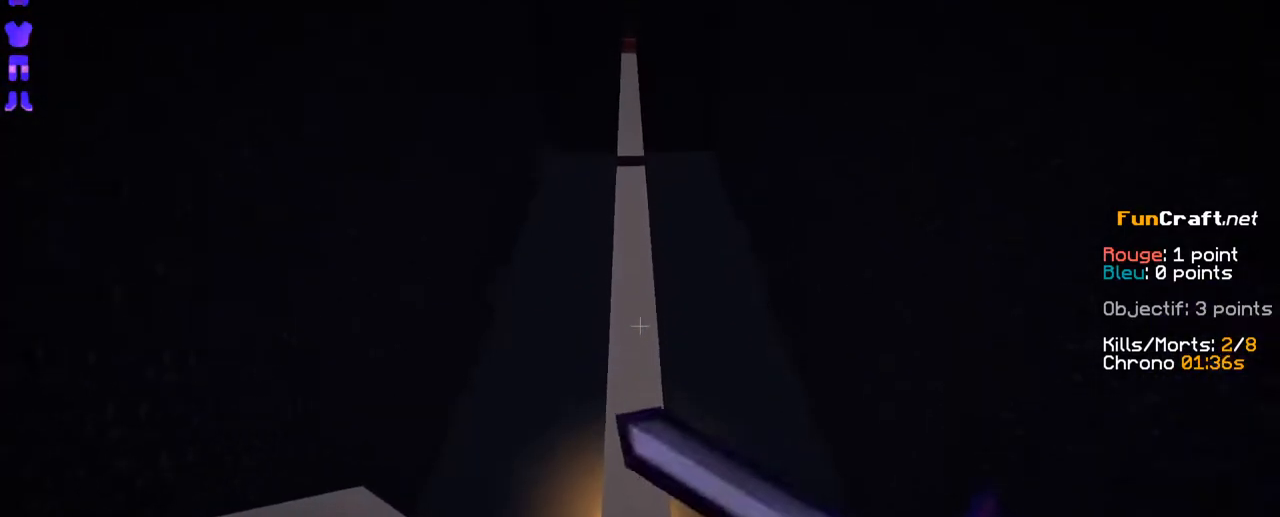
{"keys": ["space", "z"], "mouse": [], "events": [[16, "mouse_right", "up"], [416, "space", "down"]]}
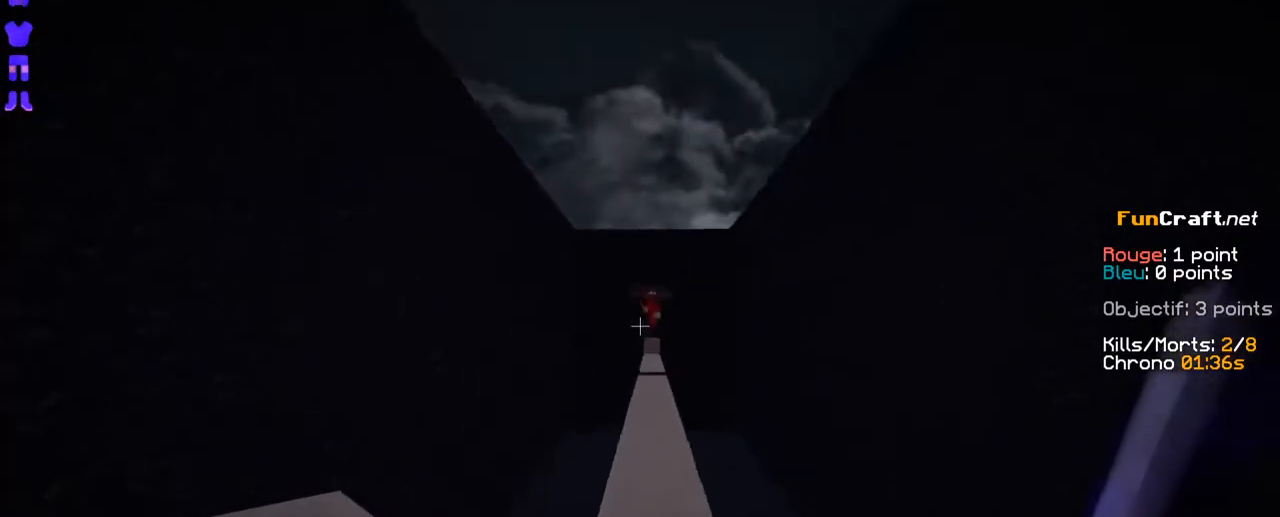
{"keys": ["space", "z"], "mouse": [], "events": []}
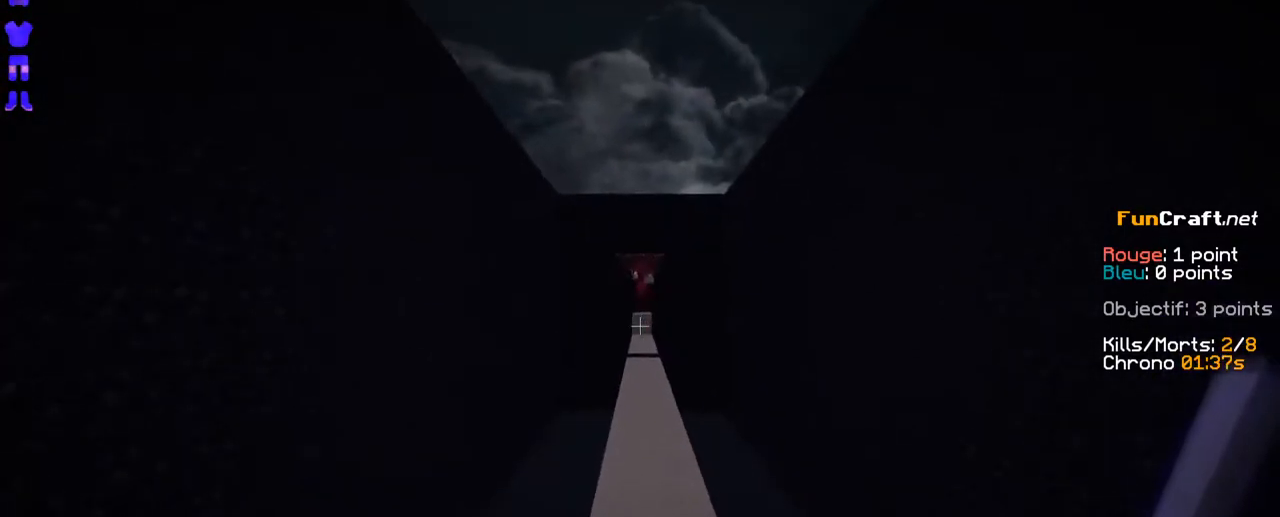
{"keys": ["space", "z"], "mouse": [], "events": []}
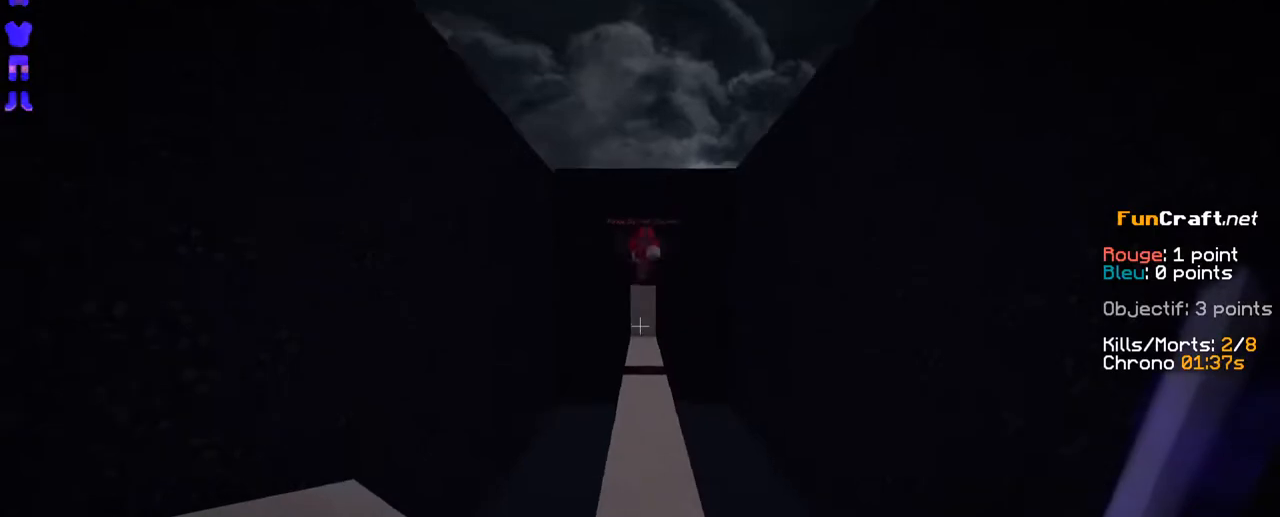
{"keys": ["space", "z"], "mouse": [], "events": []}